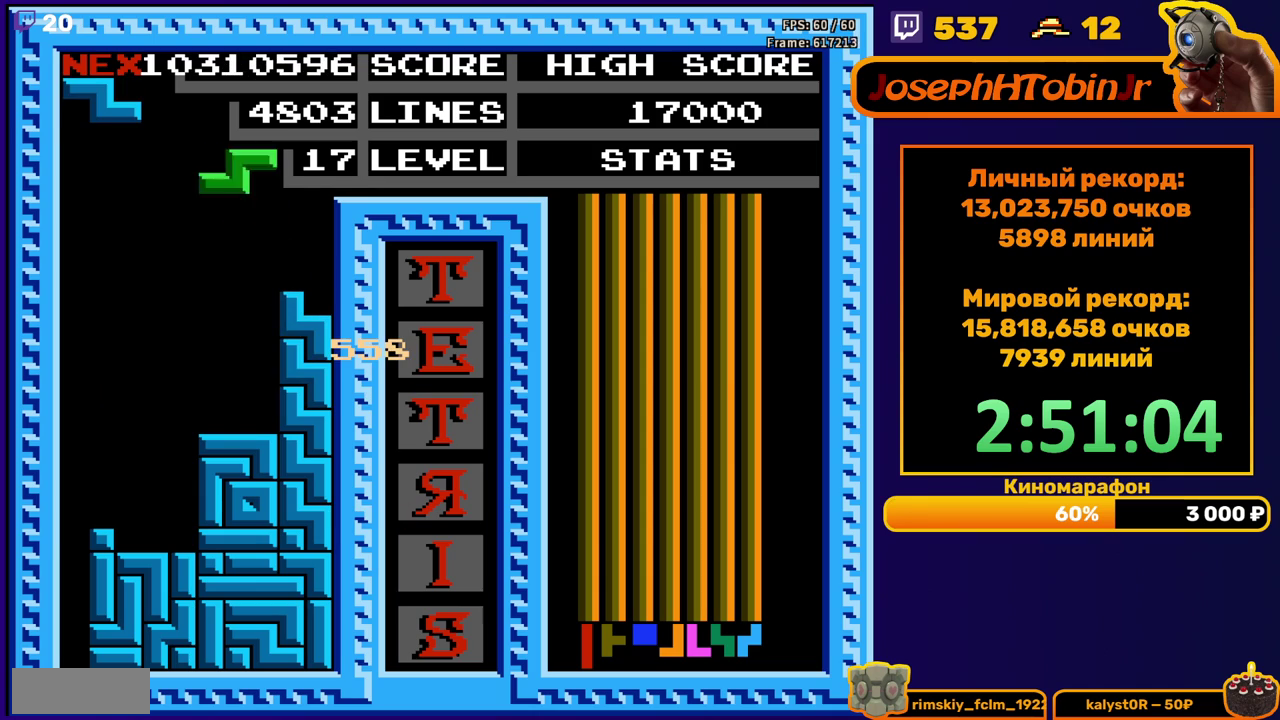
Gameplay with a controller (Nintendo layout); each line is a JSON object with the inputs held at the frame after it. "events" lists button and stick changes between this image and that frame as [ms after this image, input, new state], when the widget could be followed in between. Not read: L3 R3.
{"buttons": [], "events": [[100, "A", "up"], [300, "DPAD_RIGHT", "up"]]}
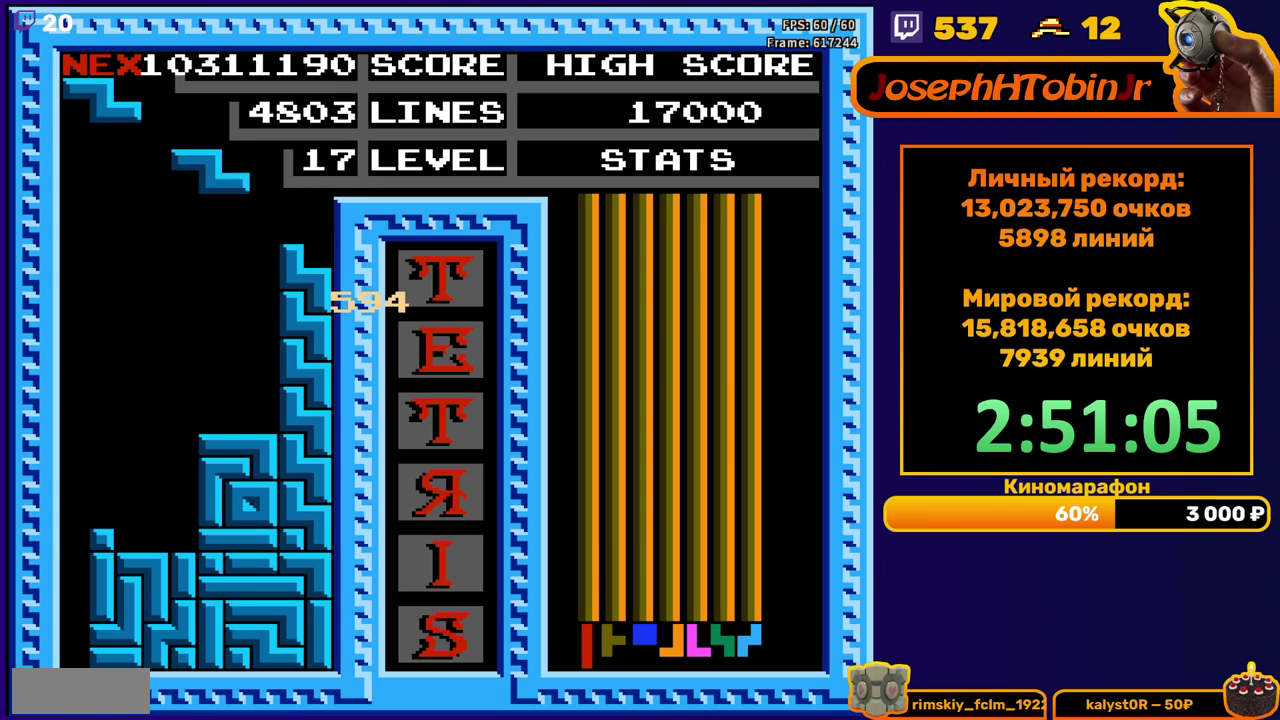
{"buttons": [], "events": [[50, "DPAD_LEFT", "down"], [133, "DPAD_LEFT", "up"], [200, "DPAD_LEFT", "down"], [267, "DPAD_LEFT", "up"], [333, "DPAD_LEFT", "down"], [417, "DPAD_LEFT", "up"]]}
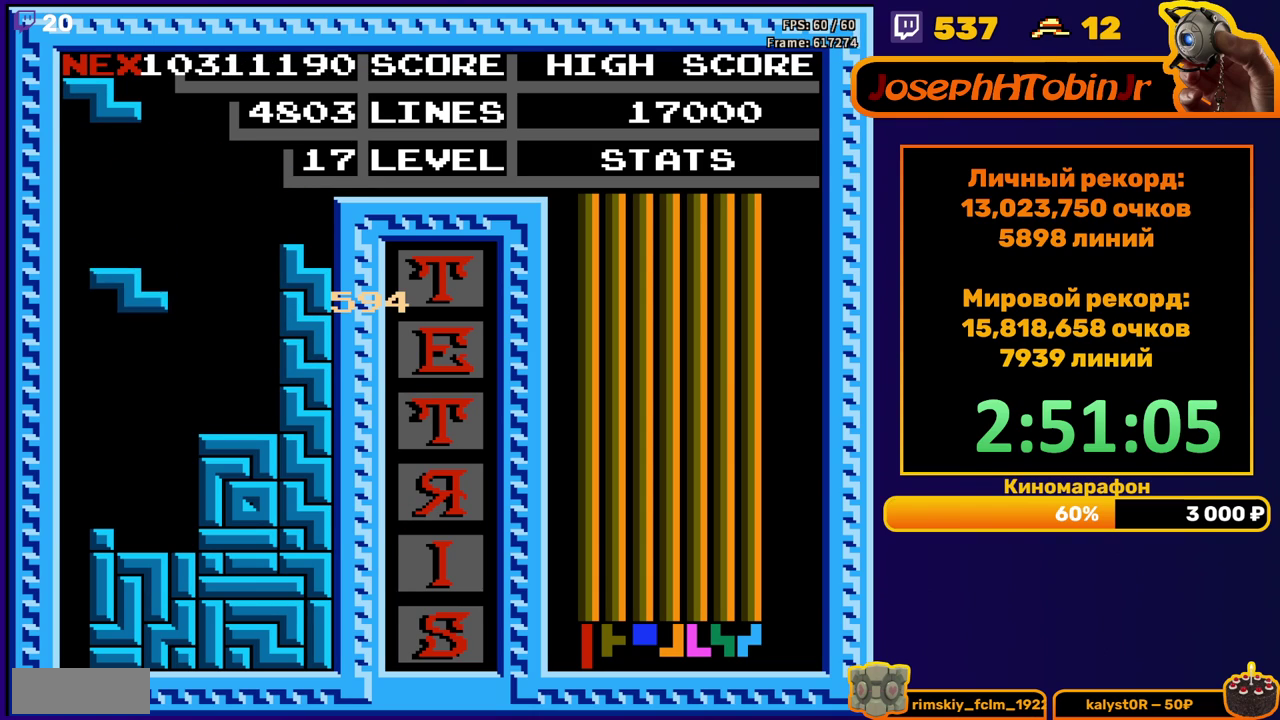
{"buttons": ["DPAD_LEFT"], "events": [[17, "DPAD_DOWN", "down"], [233, "DPAD_DOWN", "up"], [483, "DPAD_LEFT", "down"]]}
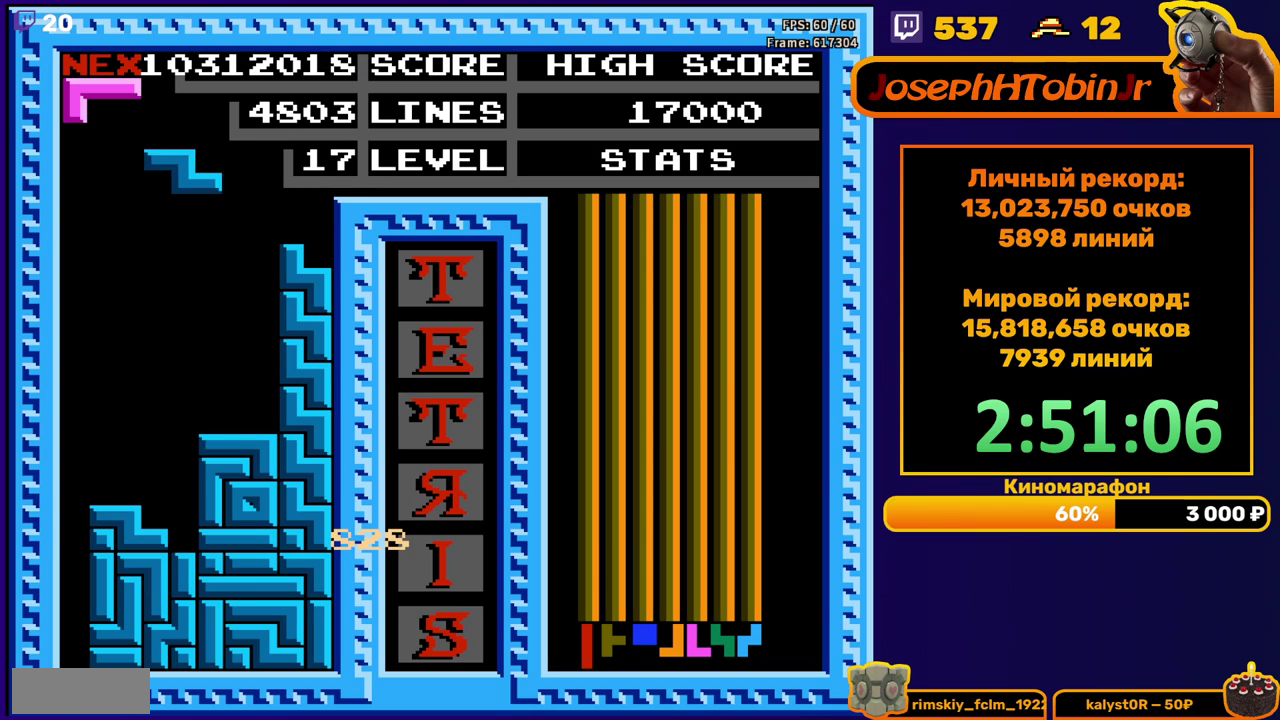
{"buttons": ["DPAD_DOWN"], "events": [[83, "DPAD_LEFT", "up"], [150, "DPAD_LEFT", "down"], [267, "DPAD_LEFT", "up"], [450, "DPAD_DOWN", "down"]]}
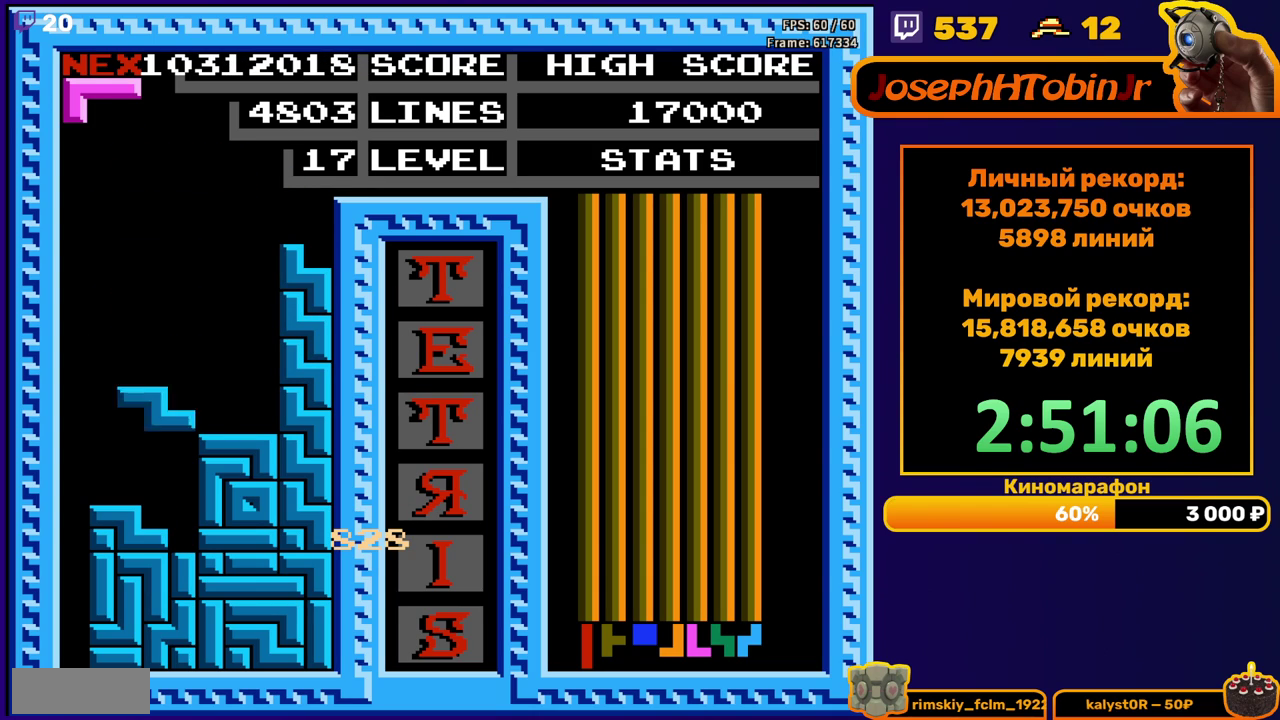
{"buttons": [], "events": [[83, "DPAD_DOWN", "up"], [400, "A", "down"], [483, "A", "up"]]}
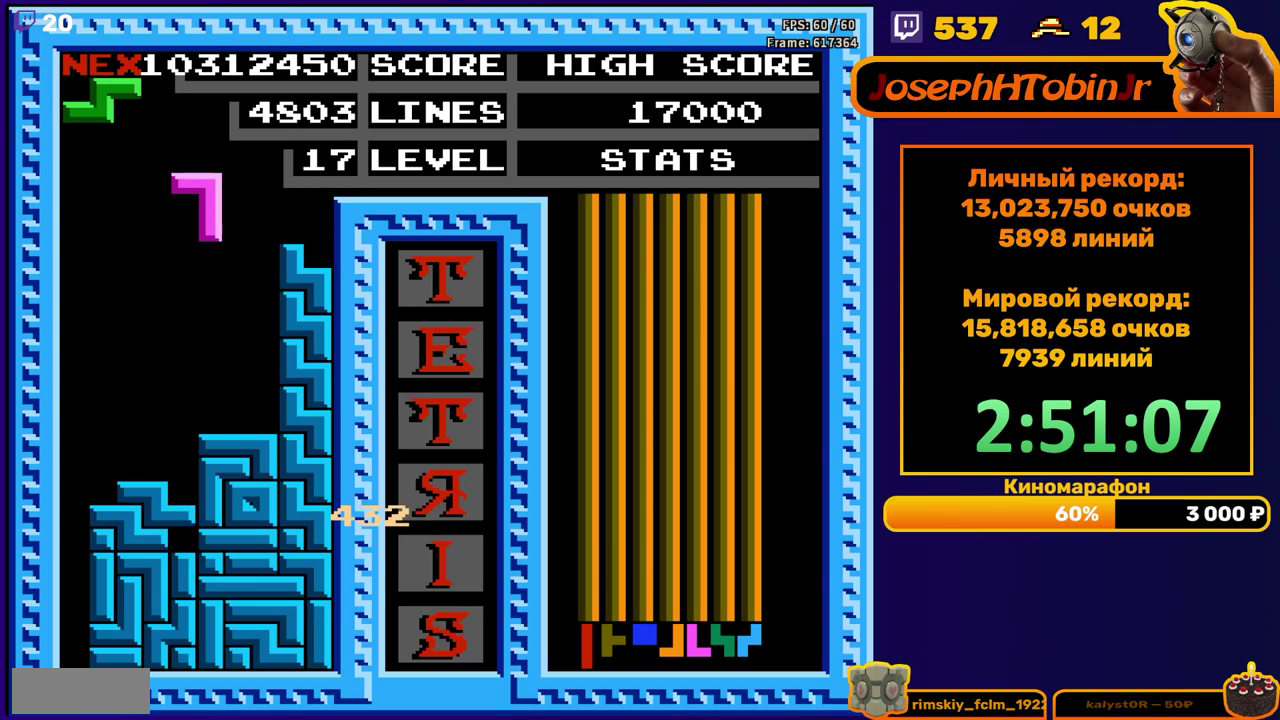
{"buttons": [], "events": [[50, "A", "down"], [117, "DPAD_RIGHT", "down"], [150, "A", "up"], [217, "DPAD_RIGHT", "up"]]}
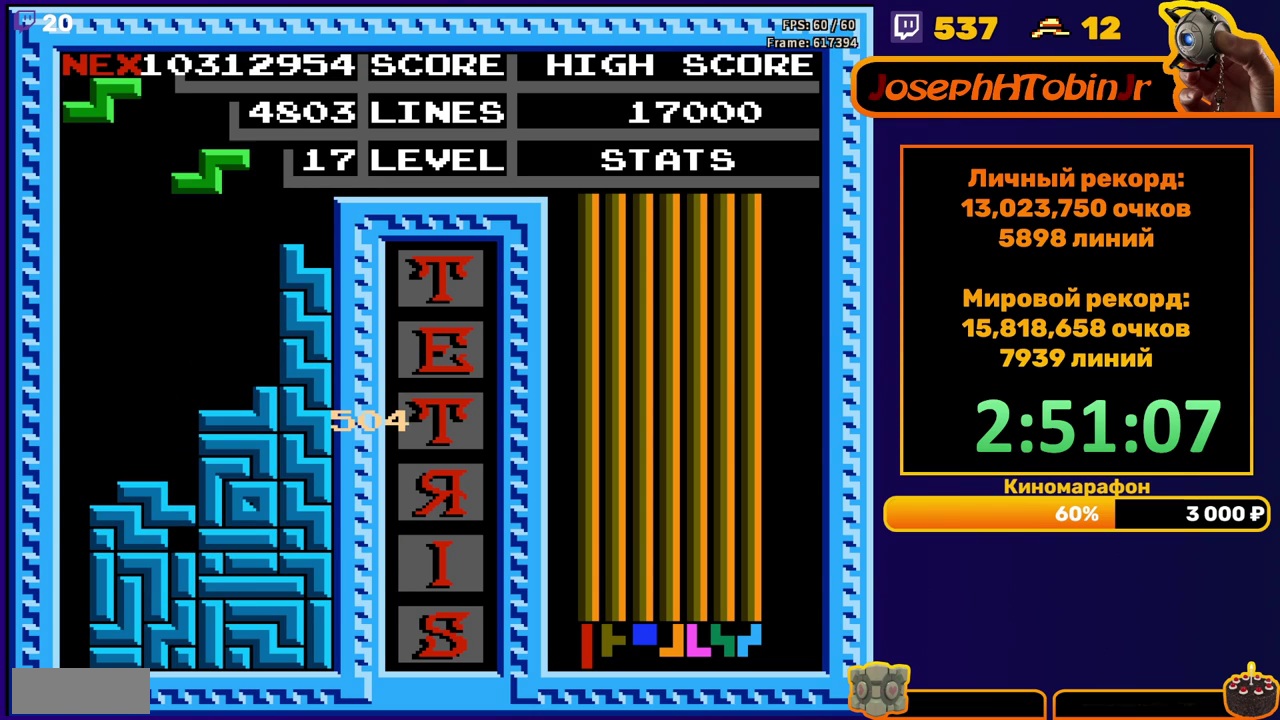
{"buttons": ["DPAD_DOWN"], "events": [[217, "DPAD_RIGHT", "down"], [300, "DPAD_RIGHT", "up"], [433, "DPAD_DOWN", "down"]]}
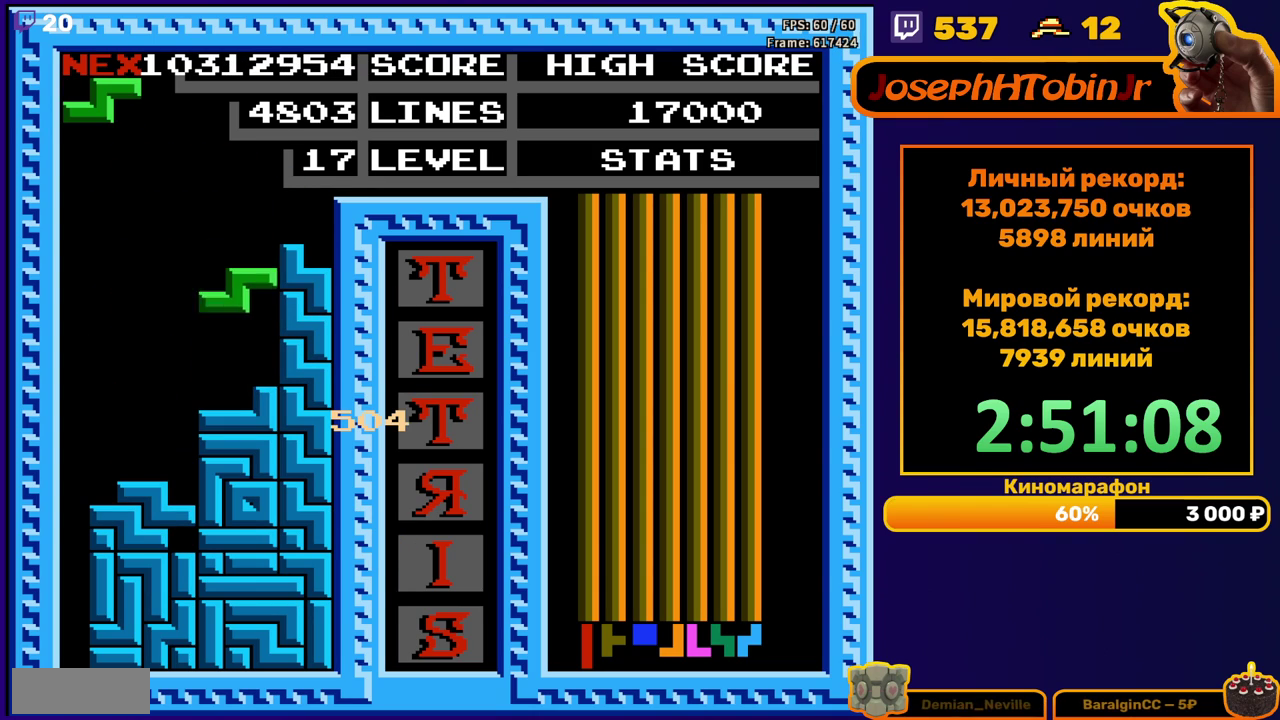
{"buttons": [], "events": [[133, "DPAD_DOWN", "up"], [217, "DPAD_LEFT", "down"], [233, "A", "down"], [317, "DPAD_LEFT", "up"], [333, "A", "up"]]}
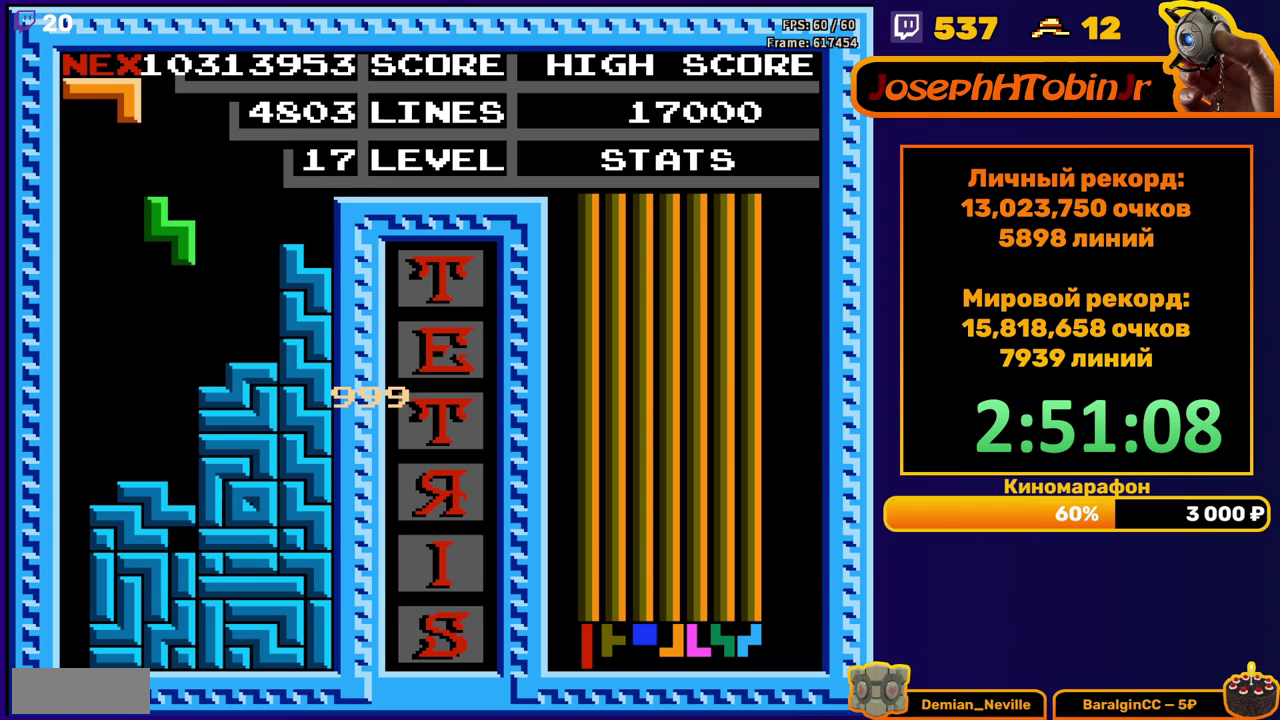
{"buttons": ["DPAD_LEFT"], "events": [[17, "DPAD_DOWN", "down"], [267, "DPAD_DOWN", "up"], [333, "DPAD_LEFT", "down"], [383, "B", "down"], [483, "B", "up"]]}
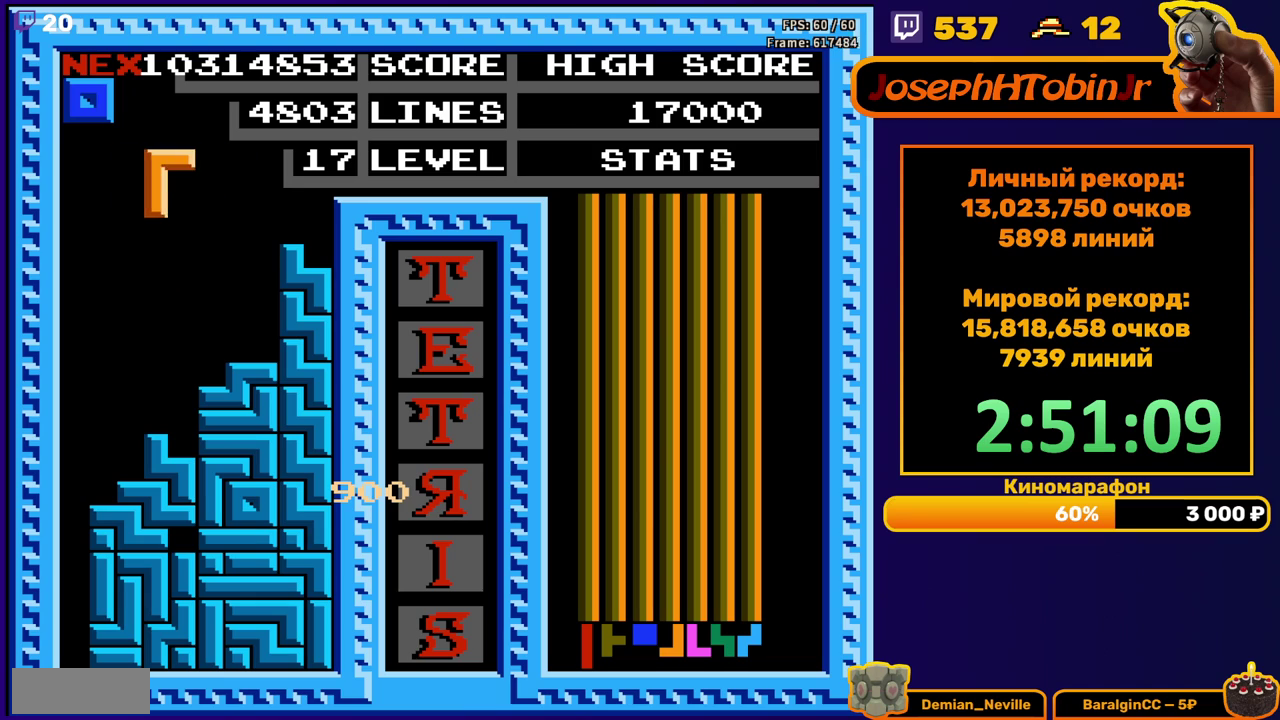
{"buttons": ["DPAD_DOWN"], "events": [[300, "DPAD_DOWN", "down"], [300, "DPAD_LEFT", "up"]]}
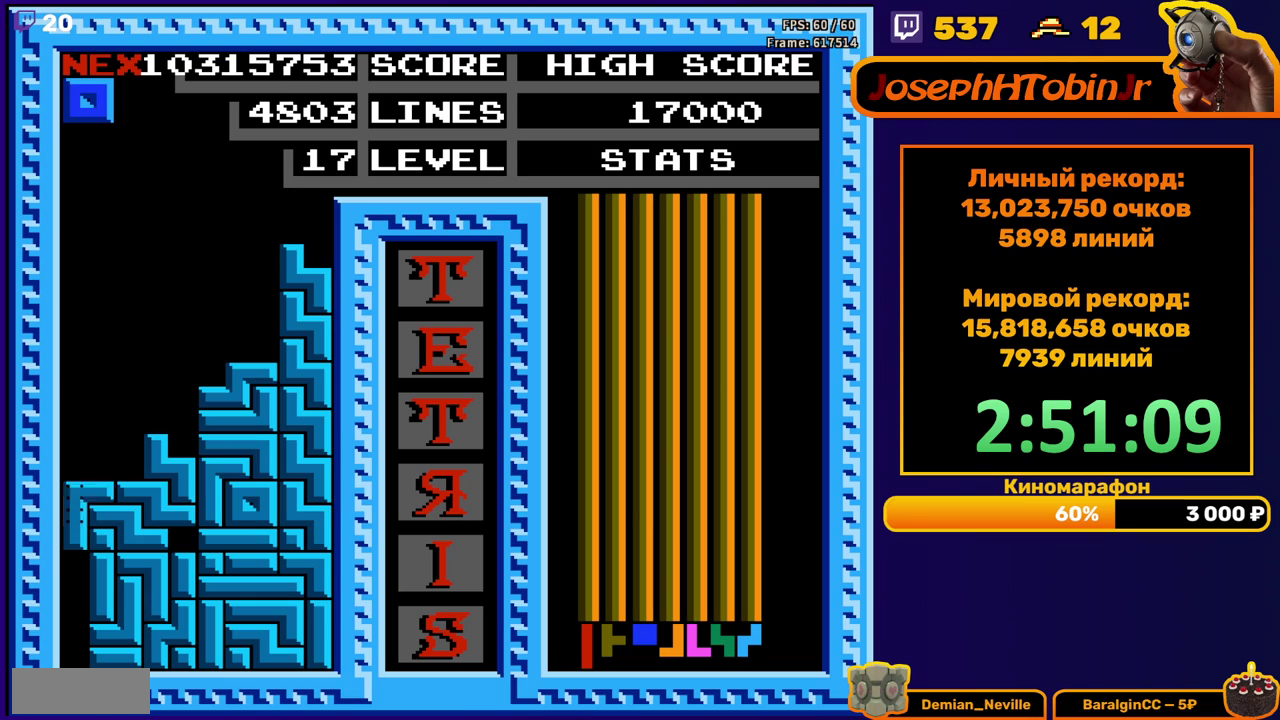
{"buttons": [], "events": [[83, "DPAD_DOWN", "up"]]}
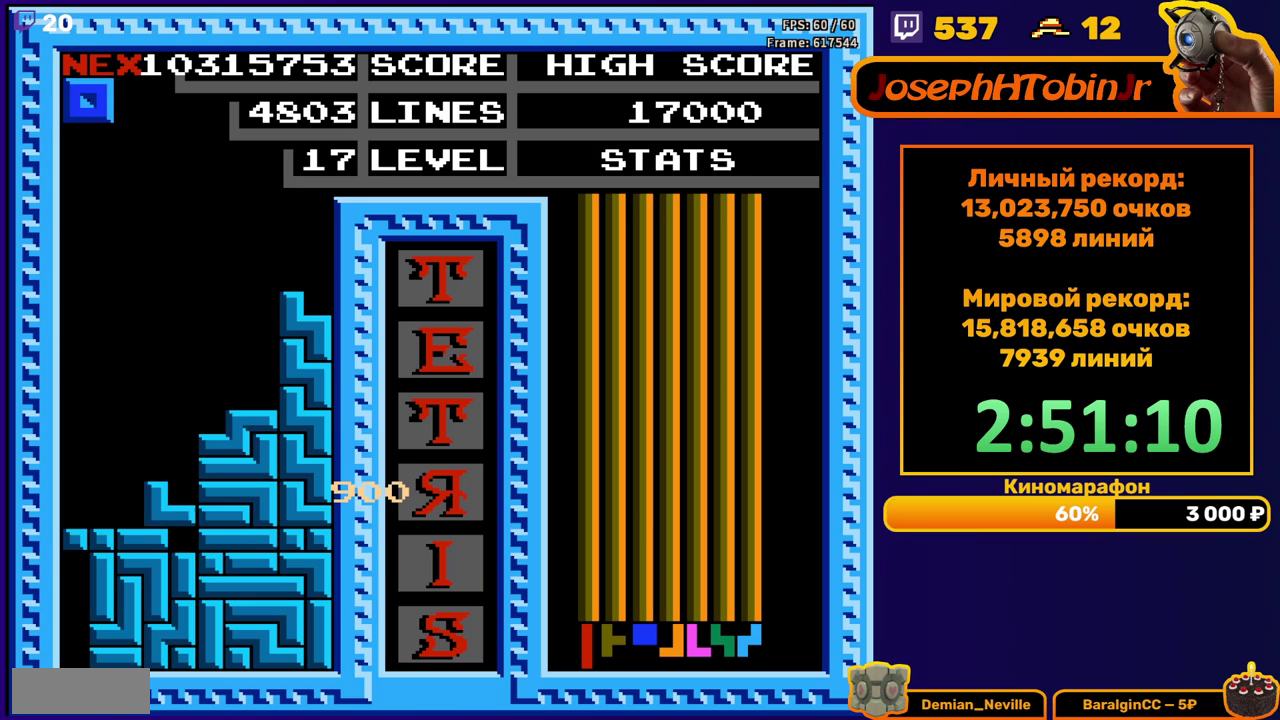
{"buttons": ["DPAD_LEFT"], "events": [[100, "DPAD_LEFT", "down"]]}
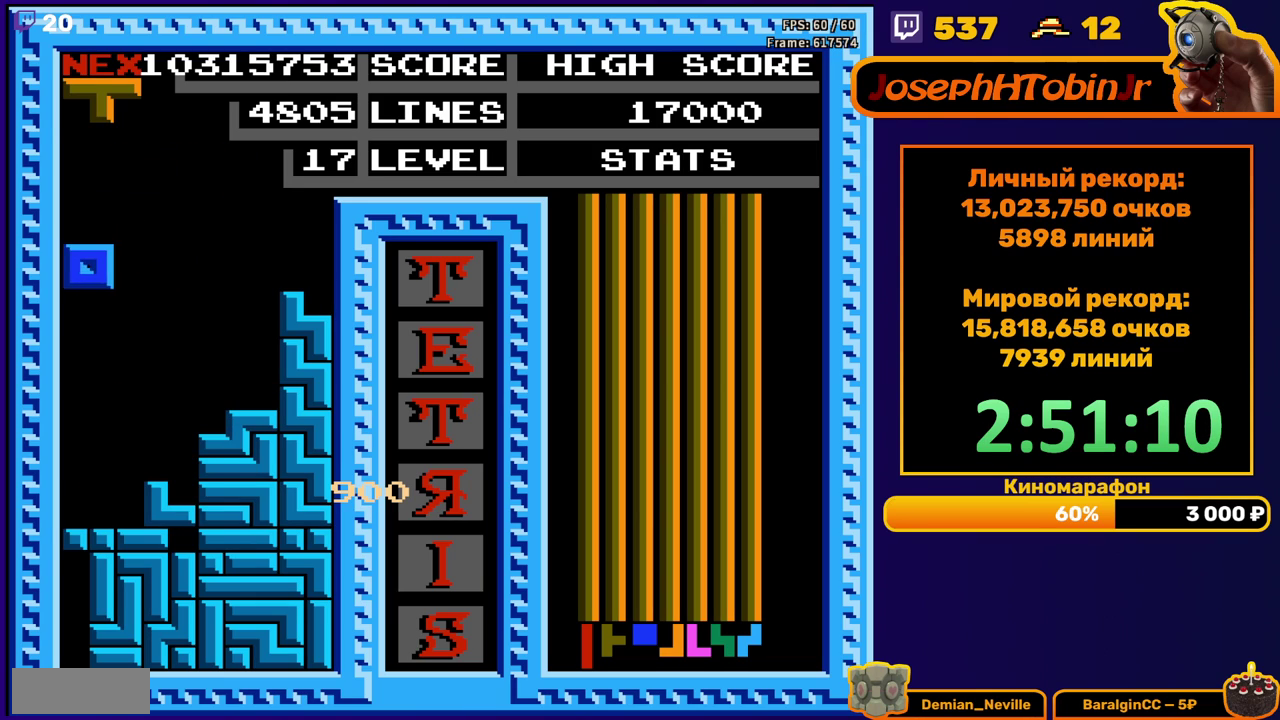
{"buttons": [], "events": [[167, "DPAD_LEFT", "up"], [350, "DPAD_DOWN", "down"], [467, "DPAD_DOWN", "up"]]}
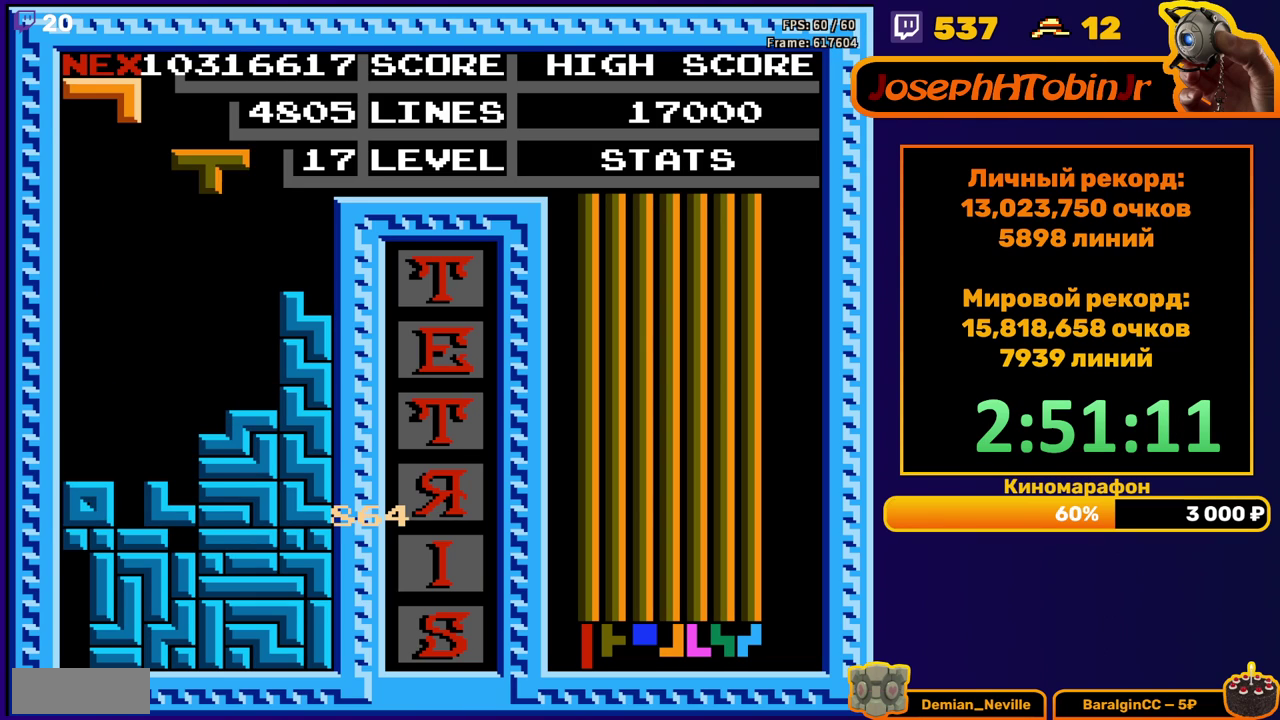
{"buttons": ["DPAD_DOWN"], "events": [[50, "DPAD_LEFT", "down"], [133, "A", "down"], [167, "DPAD_LEFT", "up"], [233, "A", "up"], [383, "DPAD_DOWN", "down"]]}
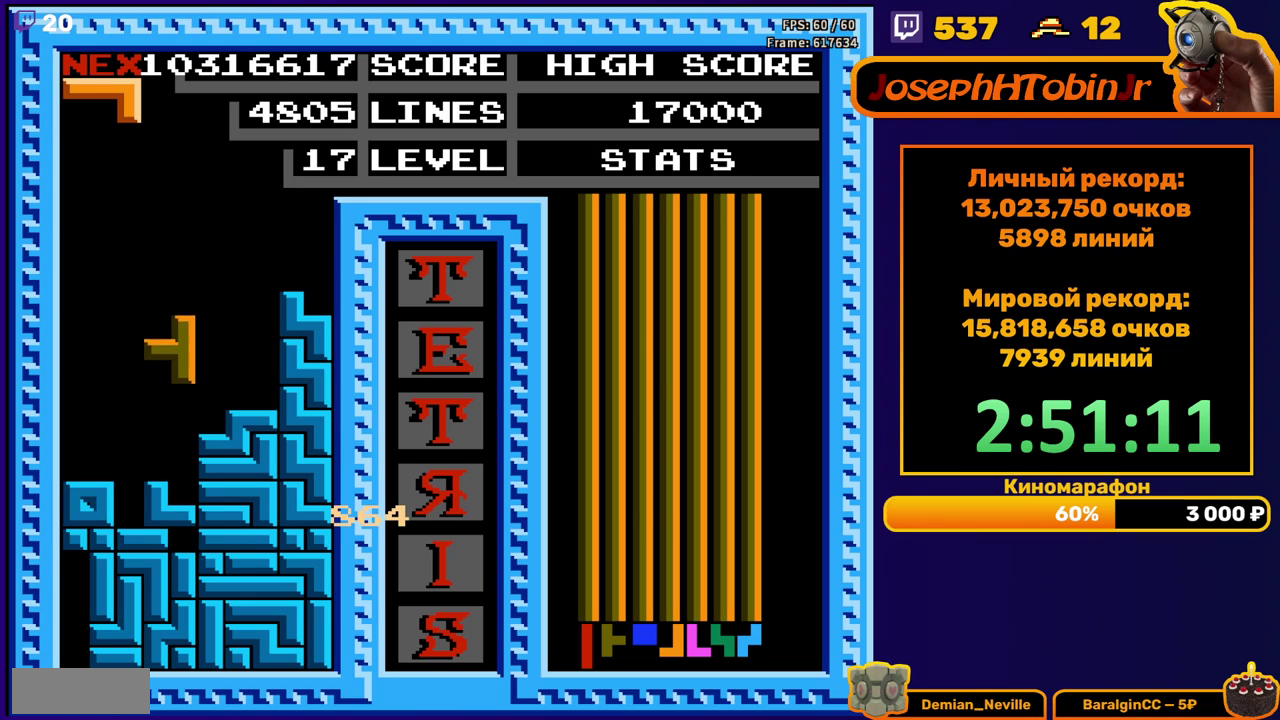
{"buttons": ["DPAD_LEFT"], "events": [[117, "DPAD_DOWN", "up"], [167, "DPAD_LEFT", "down"]]}
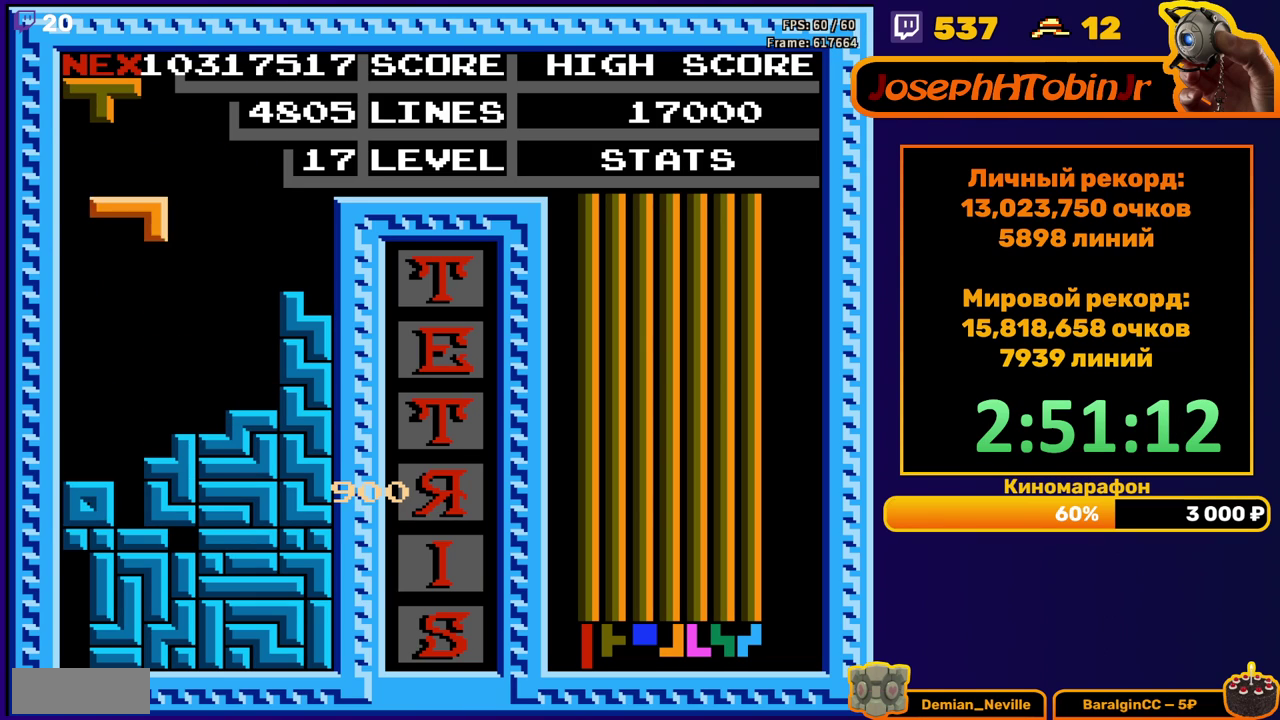
{"buttons": [], "events": [[117, "DPAD_DOWN", "down"], [117, "DPAD_LEFT", "up"], [383, "DPAD_DOWN", "up"]]}
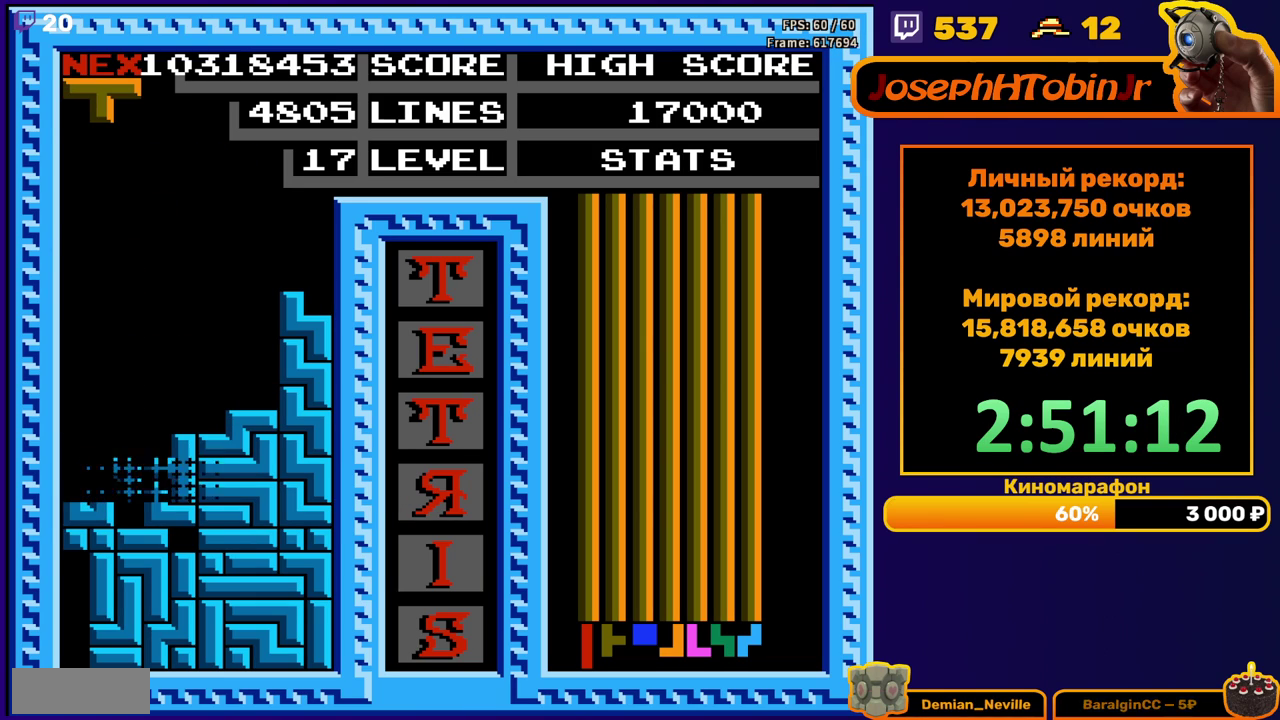
{"buttons": [], "events": [[367, "DPAD_LEFT", "down"], [450, "DPAD_LEFT", "up"]]}
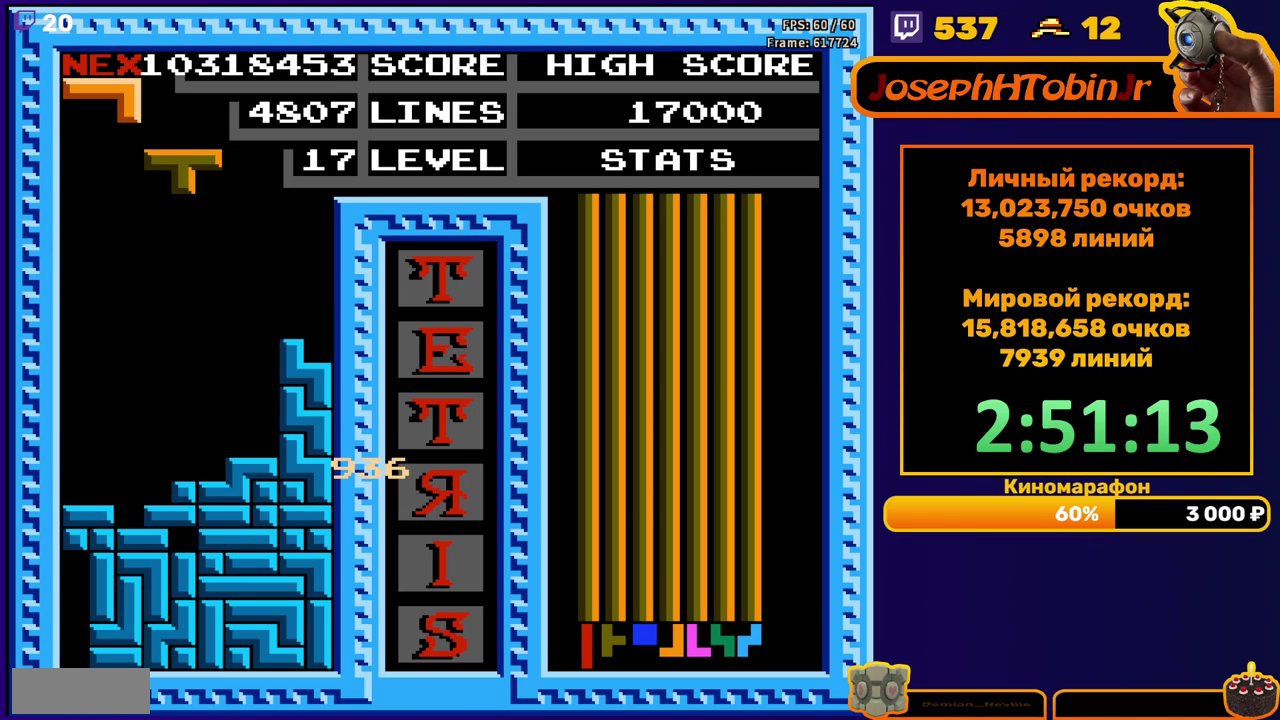
{"buttons": ["DPAD_DOWN"], "events": [[33, "DPAD_LEFT", "down"], [100, "DPAD_LEFT", "up"], [167, "DPAD_LEFT", "down"], [217, "DPAD_LEFT", "up"], [450, "DPAD_DOWN", "down"]]}
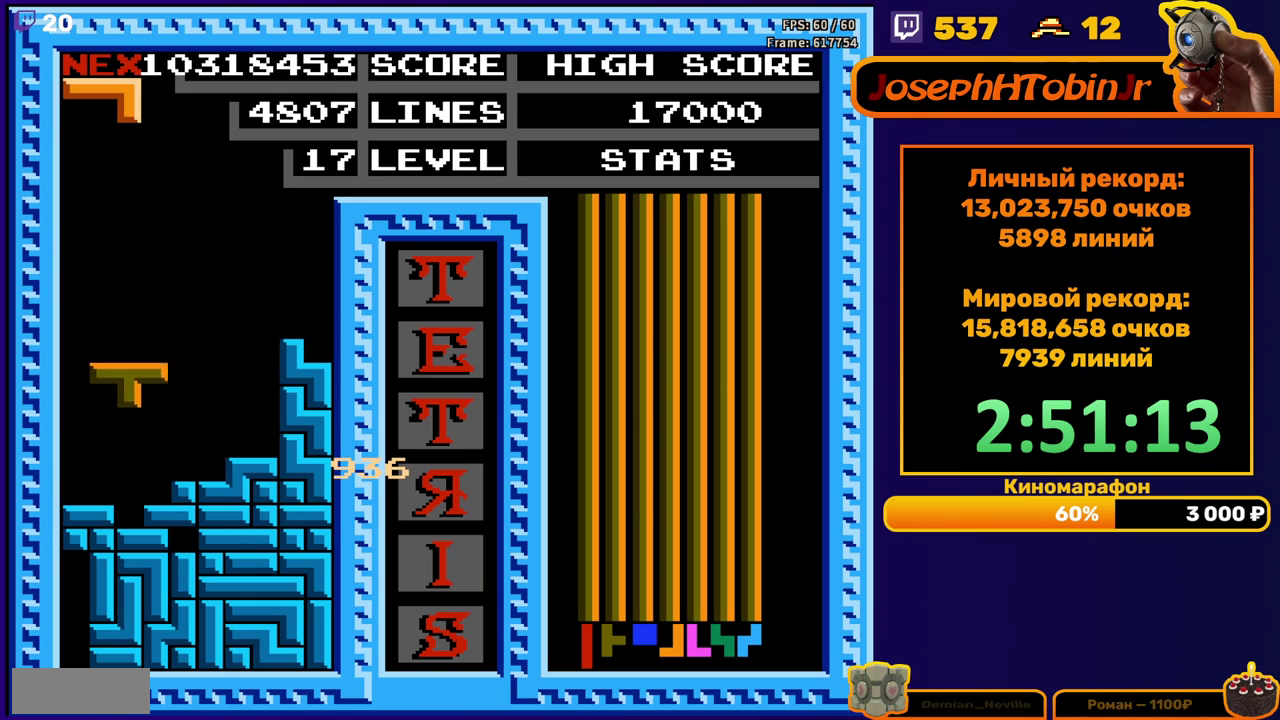
{"buttons": [], "events": [[183, "DPAD_DOWN", "up"]]}
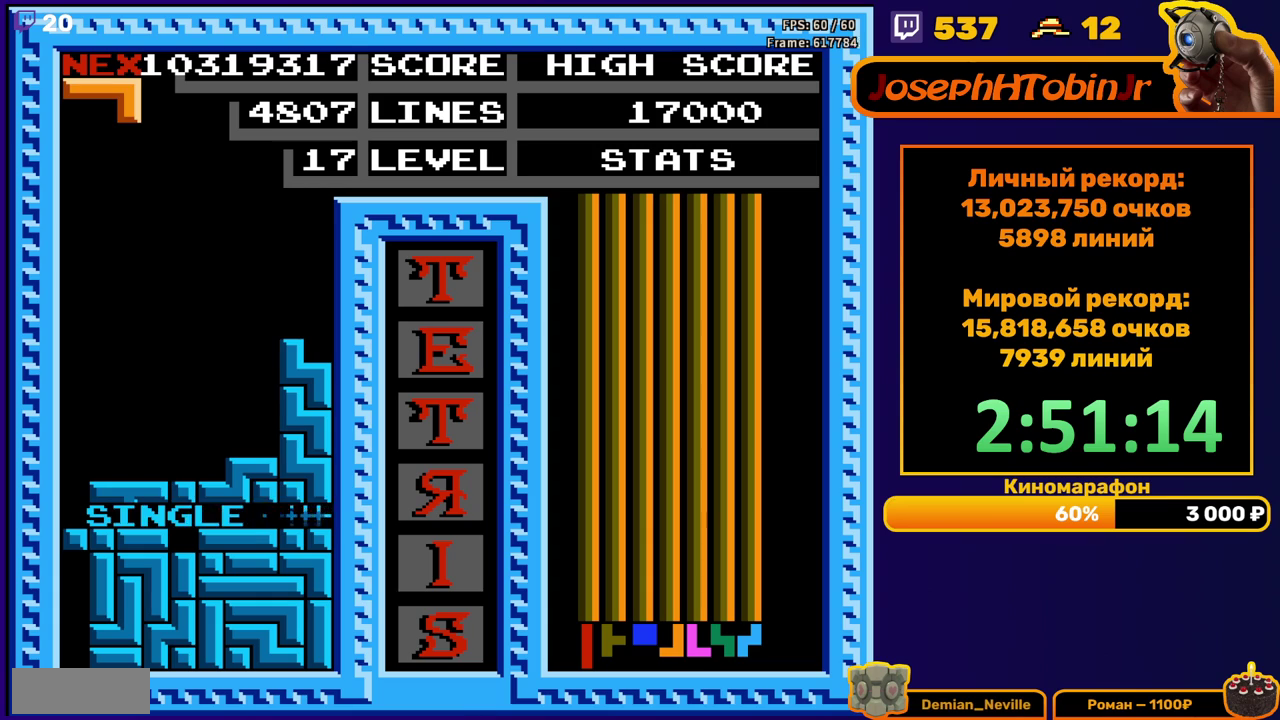
{"buttons": [], "events": [[133, "DPAD_RIGHT", "down"], [167, "A", "down"], [217, "DPAD_RIGHT", "up"], [283, "A", "up"], [283, "DPAD_RIGHT", "down"], [350, "DPAD_RIGHT", "up"]]}
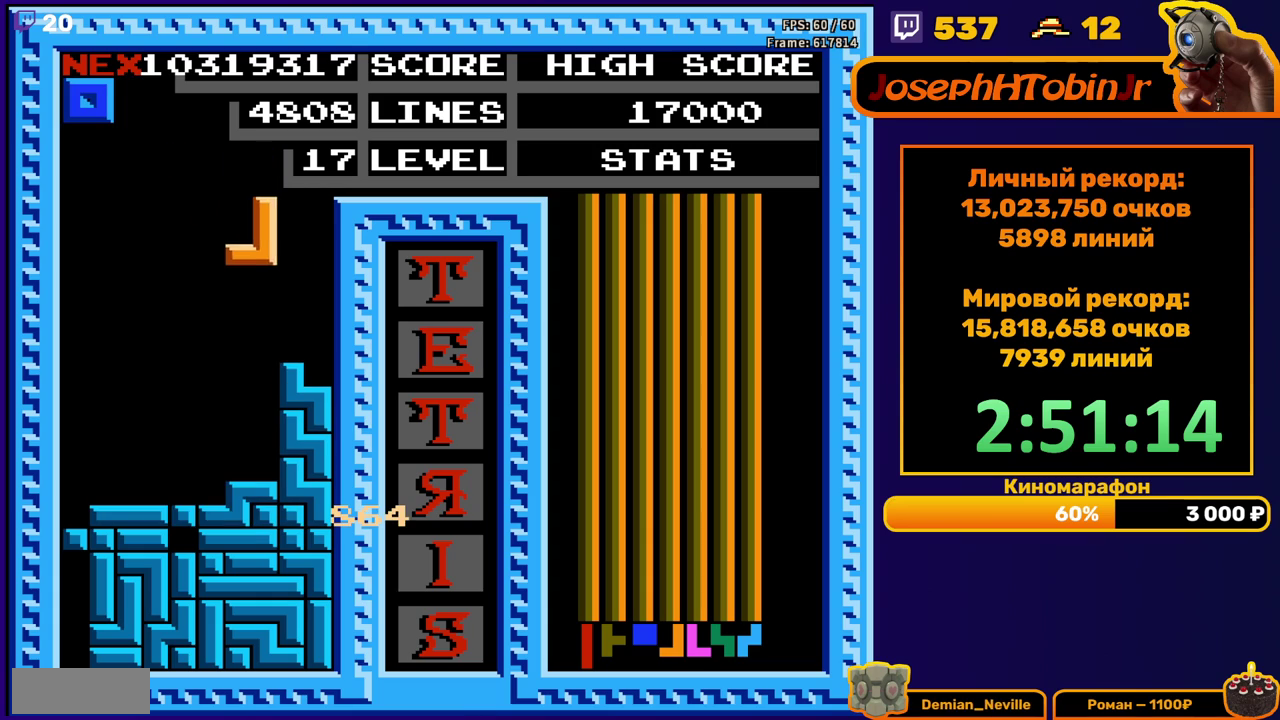
{"buttons": ["DPAD_LEFT"], "events": [[50, "DPAD_DOWN", "down"], [233, "DPAD_DOWN", "up"], [500, "DPAD_LEFT", "down"]]}
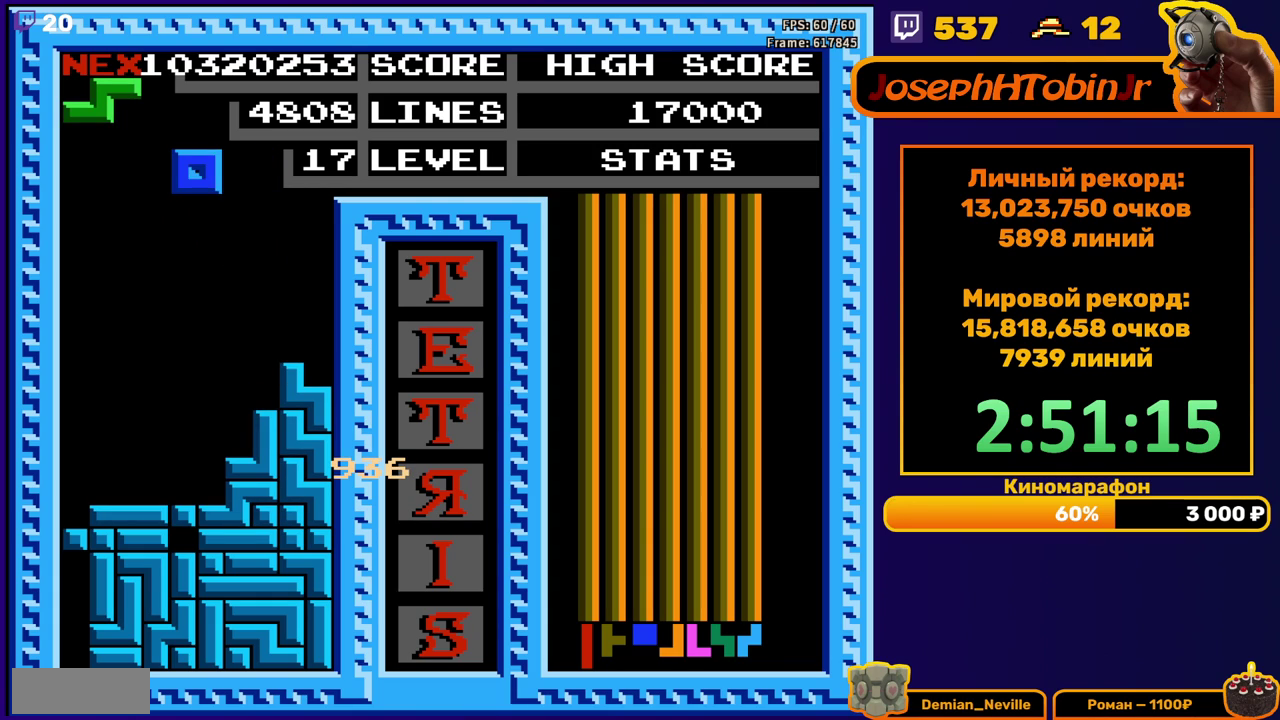
{"buttons": ["DPAD_RIGHT"]}
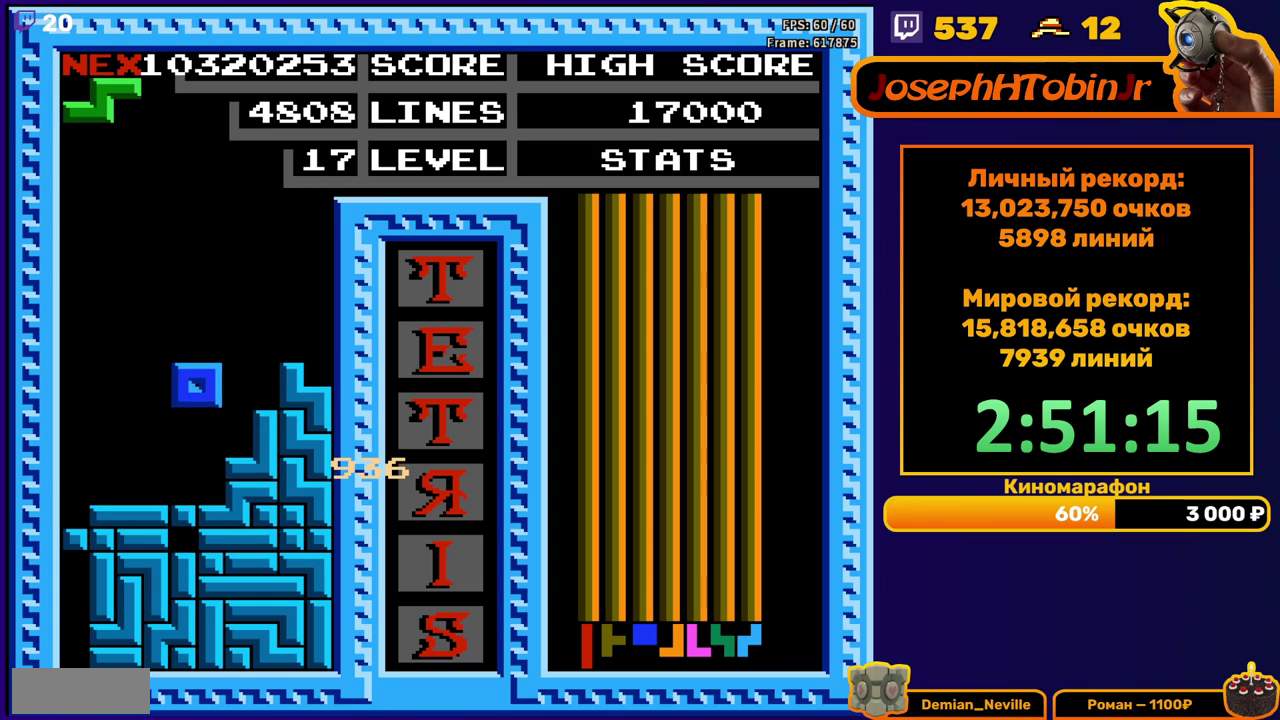
{"buttons": ["DPAD_RIGHT"]}
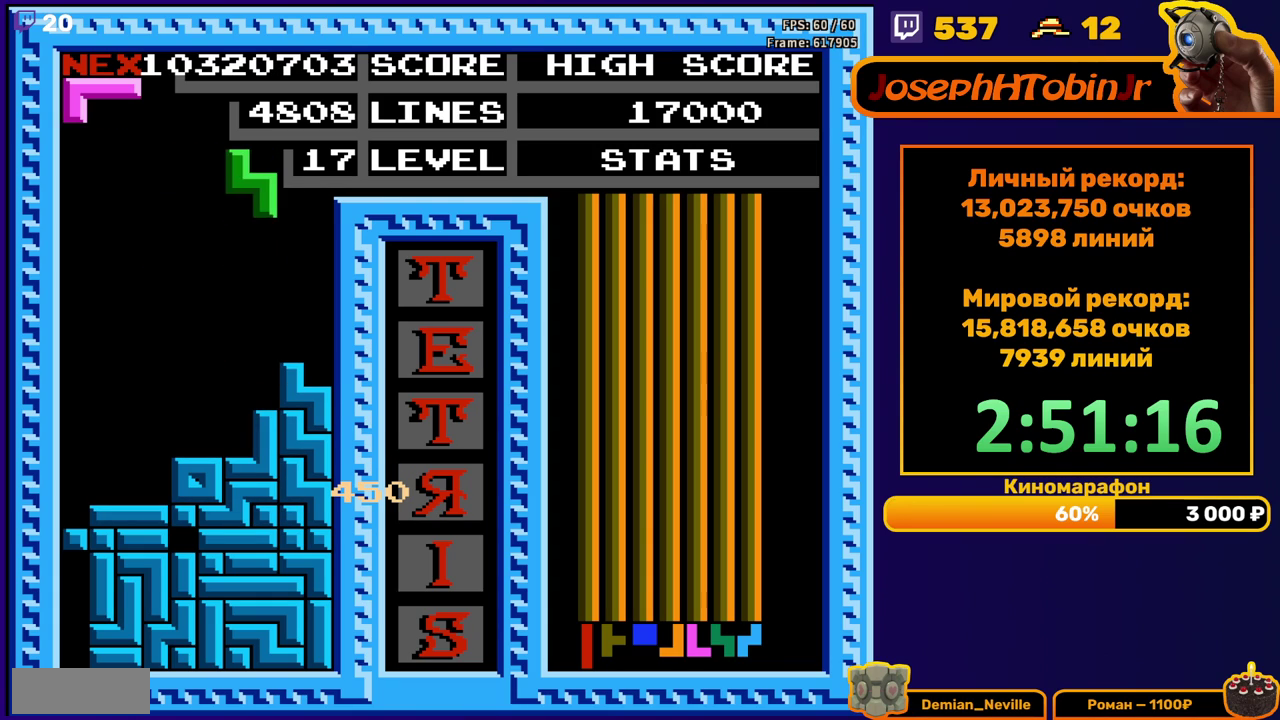
{"buttons": ["DPAD_LEFT"], "events": [[267, "DPAD_RIGHT", "up"], [317, "DPAD_DOWN", "down"], [417, "DPAD_DOWN", "up"], [483, "DPAD_LEFT", "down"]]}
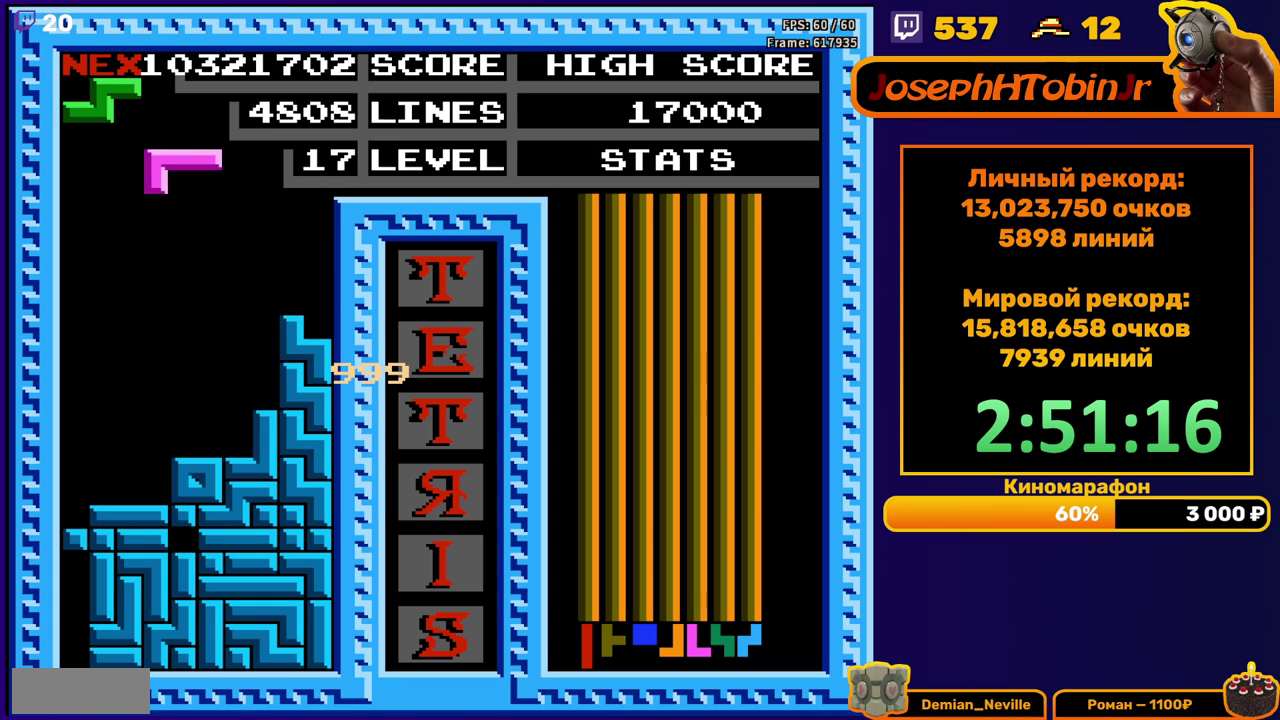
{"buttons": ["DPAD_DOWN"], "events": [[467, "DPAD_DOWN", "down"], [467, "DPAD_LEFT", "up"]]}
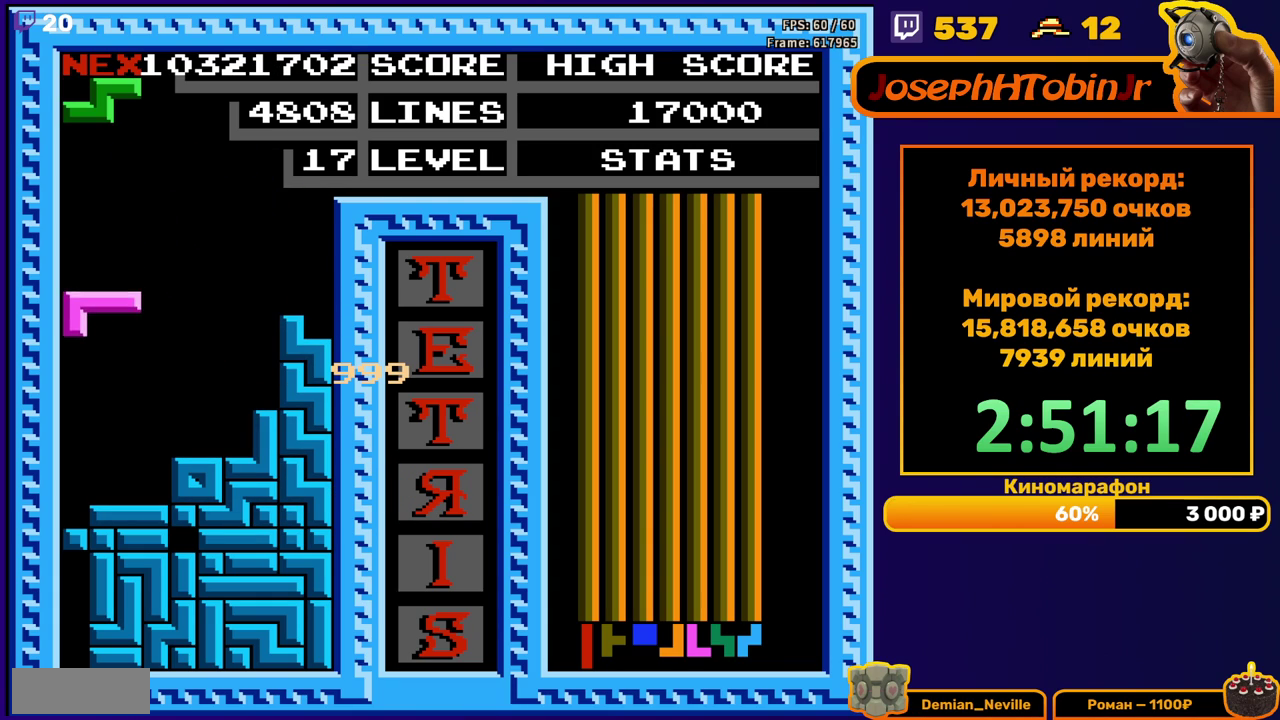
{"buttons": [], "events": [[200, "DPAD_DOWN", "up"]]}
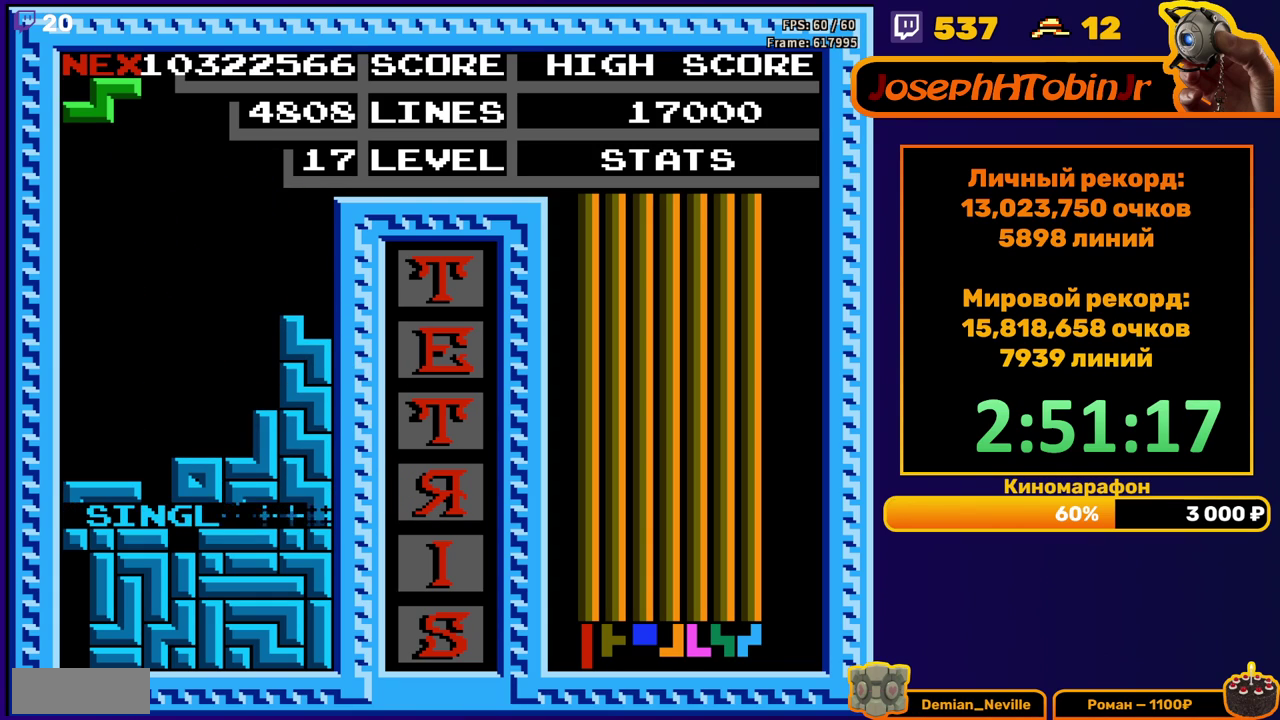
{"buttons": ["DPAD_RIGHT"], "events": [[167, "DPAD_RIGHT", "down"], [267, "A", "down"], [383, "A", "up"]]}
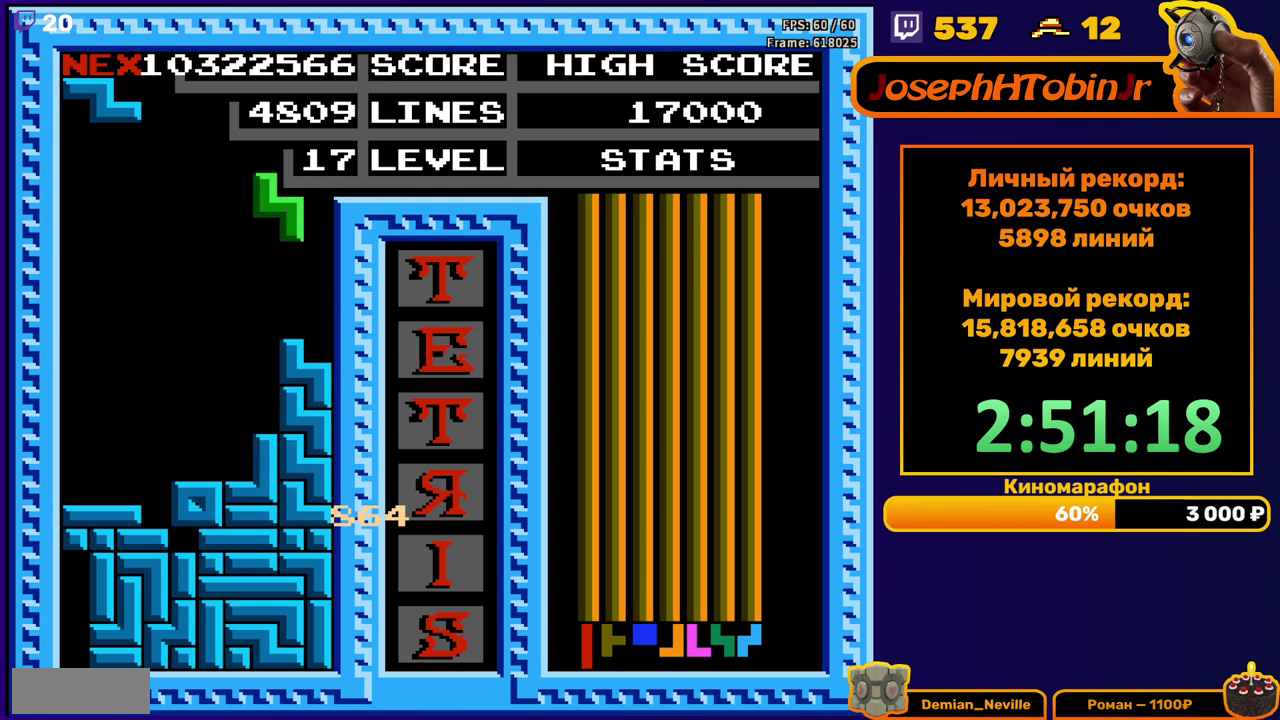
{"buttons": ["A"], "events": [[117, "DPAD_RIGHT", "up"], [150, "DPAD_DOWN", "down"], [250, "DPAD_DOWN", "up"], [500, "A", "down"]]}
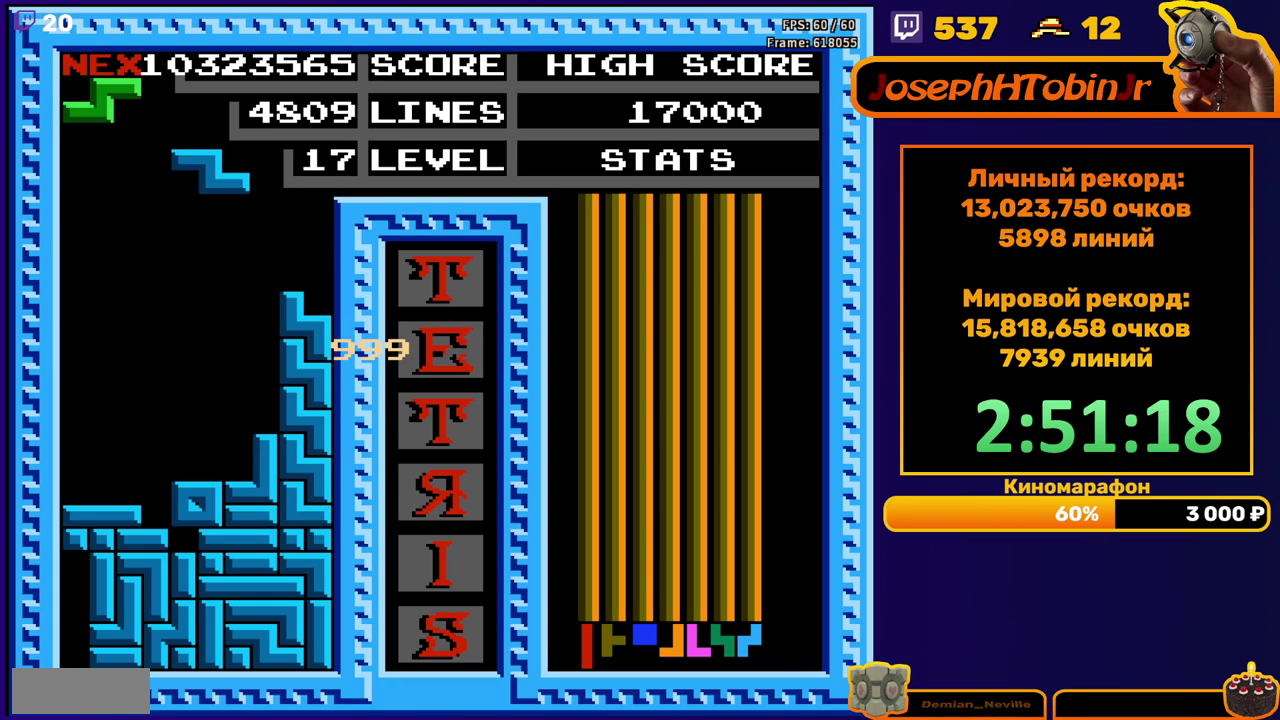
{"buttons": ["DPAD_DOWN"], "events": [[17, "DPAD_RIGHT", "down"], [83, "DPAD_RIGHT", "up"], [100, "A", "up"], [150, "DPAD_RIGHT", "down"], [233, "DPAD_RIGHT", "up"], [383, "DPAD_DOWN", "down"]]}
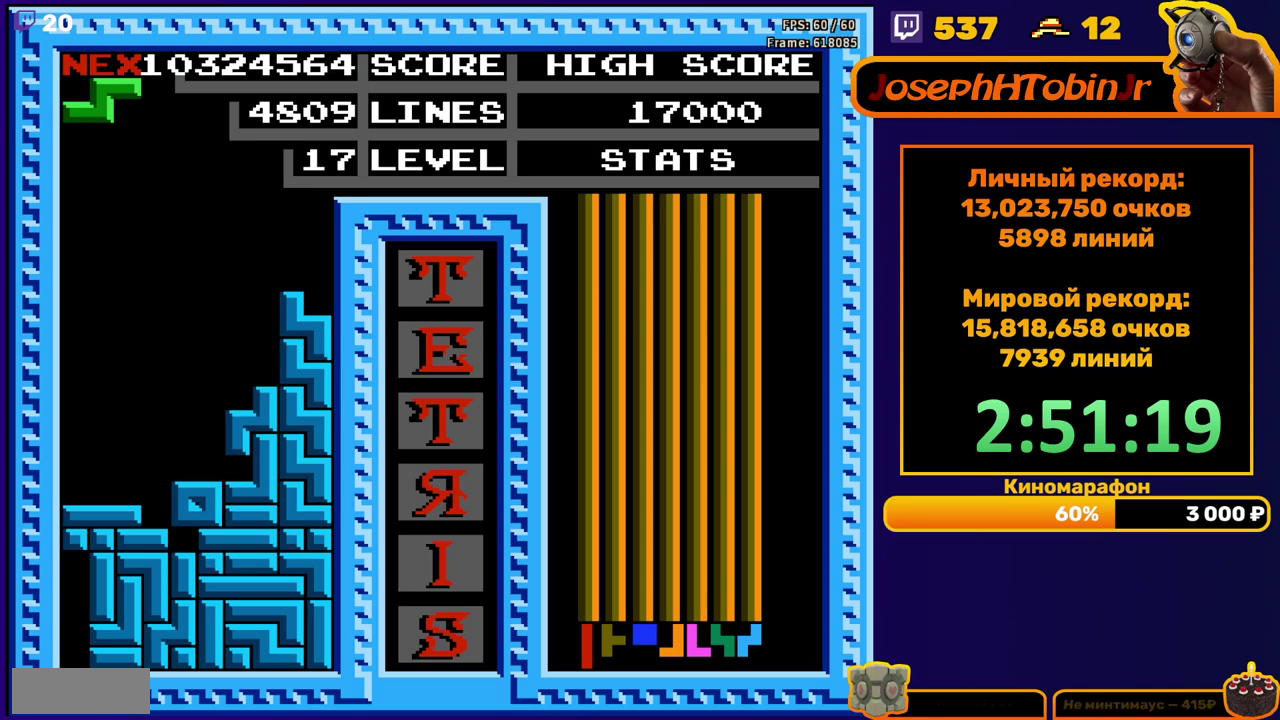
{"buttons": ["DPAD_DOWN"], "events": [[33, "DPAD_DOWN", "up"], [117, "A", "down"], [117, "DPAD_LEFT", "down"], [200, "DPAD_LEFT", "up"], [217, "A", "up"], [250, "DPAD_LEFT", "down"], [300, "DPAD_LEFT", "up"], [417, "DPAD_DOWN", "down"]]}
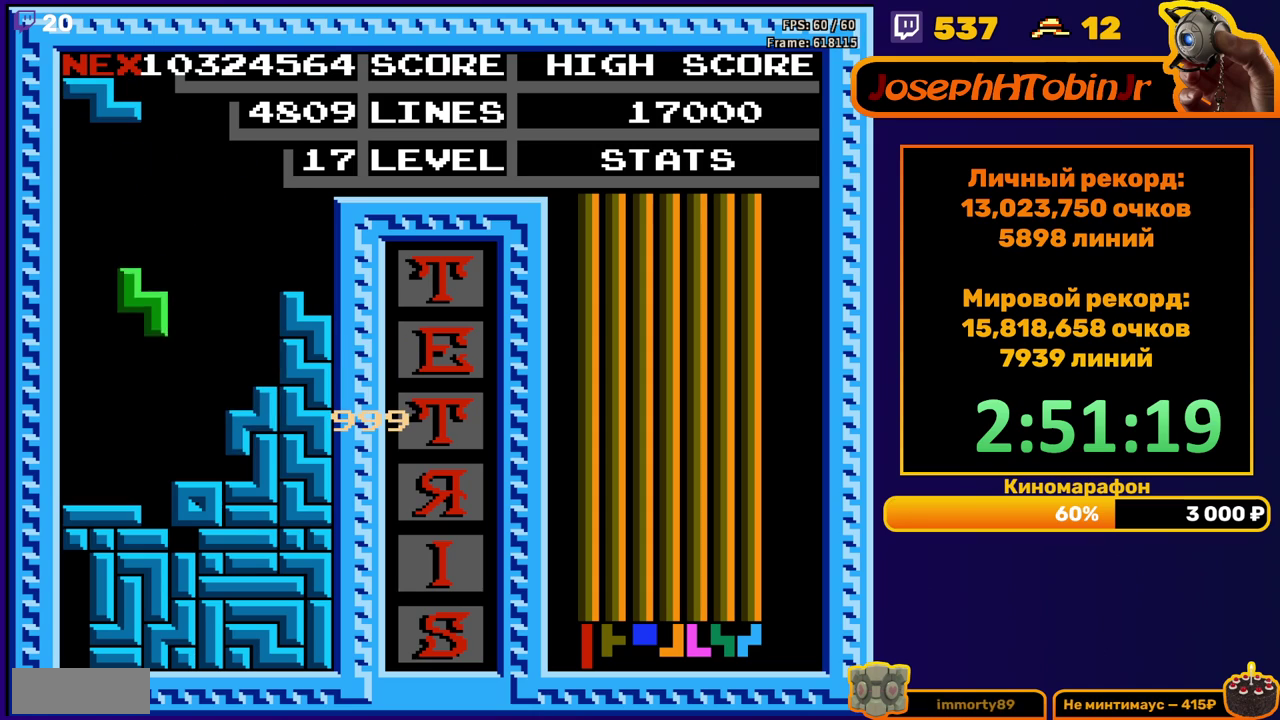
{"buttons": [], "events": [[217, "DPAD_DOWN", "up"]]}